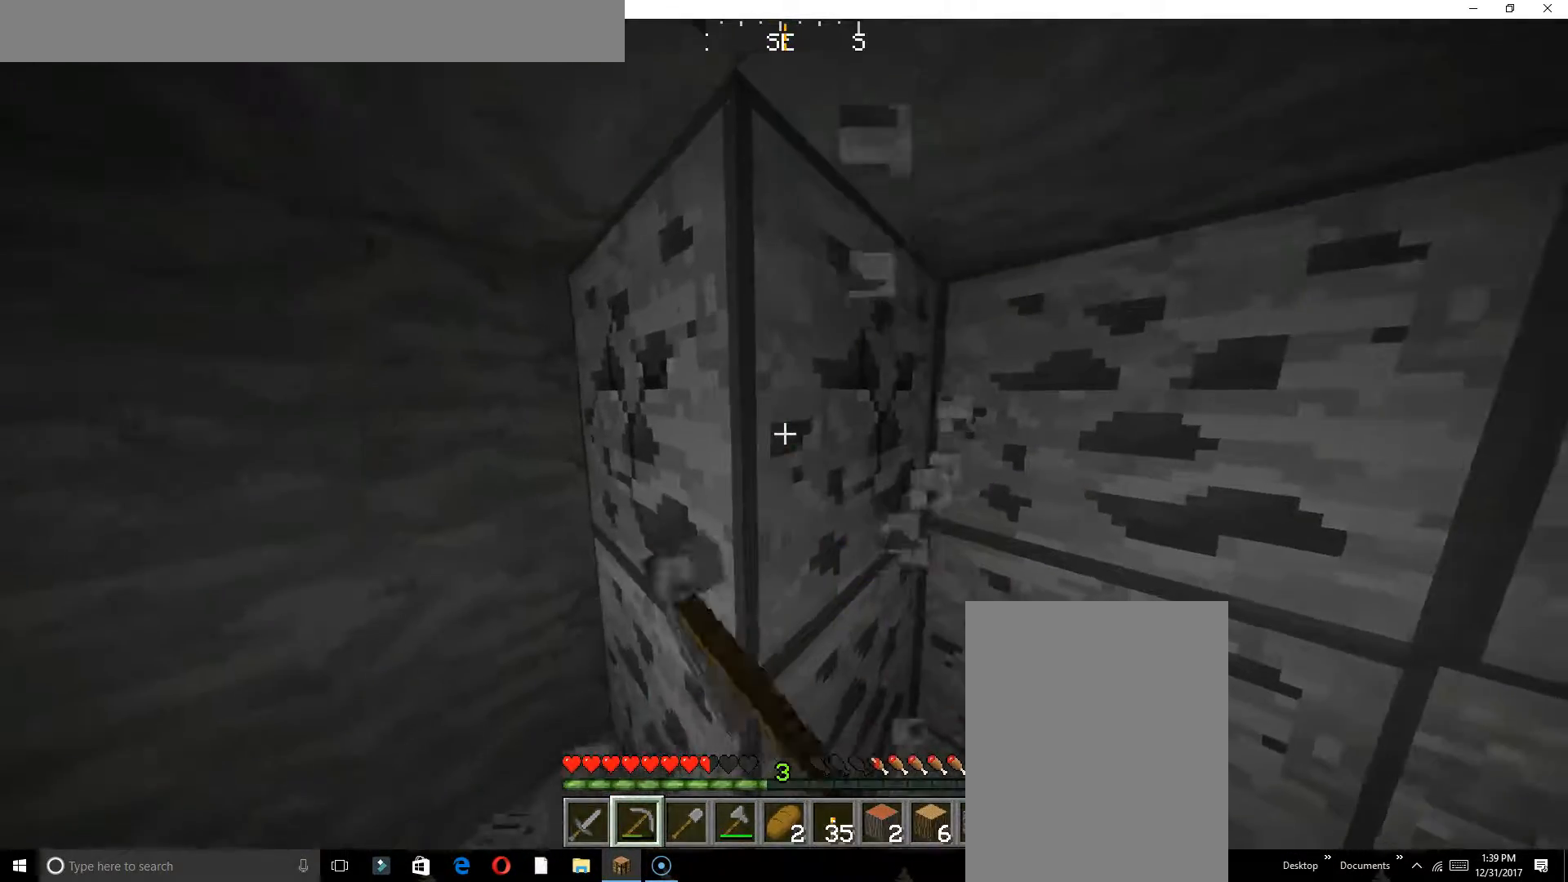
Gameplay with keyboard; each line is a JSON object with the keys held at the frame after it. "events" lists presses ("down") and releases ("up") of "a", "d", "s" and "w" between this image and that frame as [ms after this image, input, new state], when the widget could be followed in between. No other keys are recorded. Mouse input is not recorded.
{"keys": ["w"], "events": []}
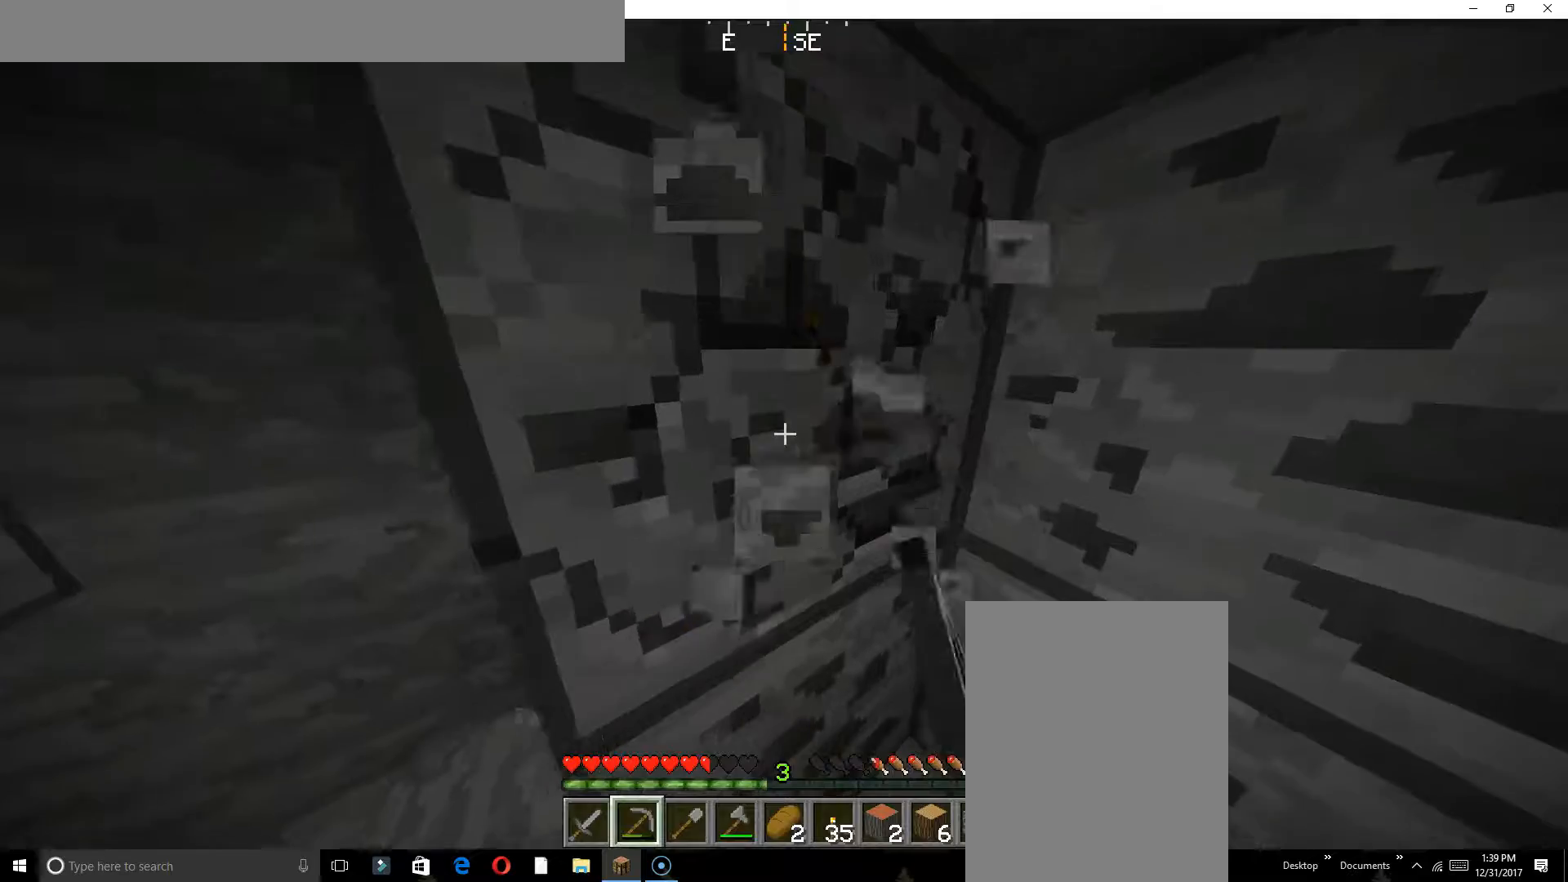
{"keys": ["a", "w"], "events": [[150, "a", "down"]]}
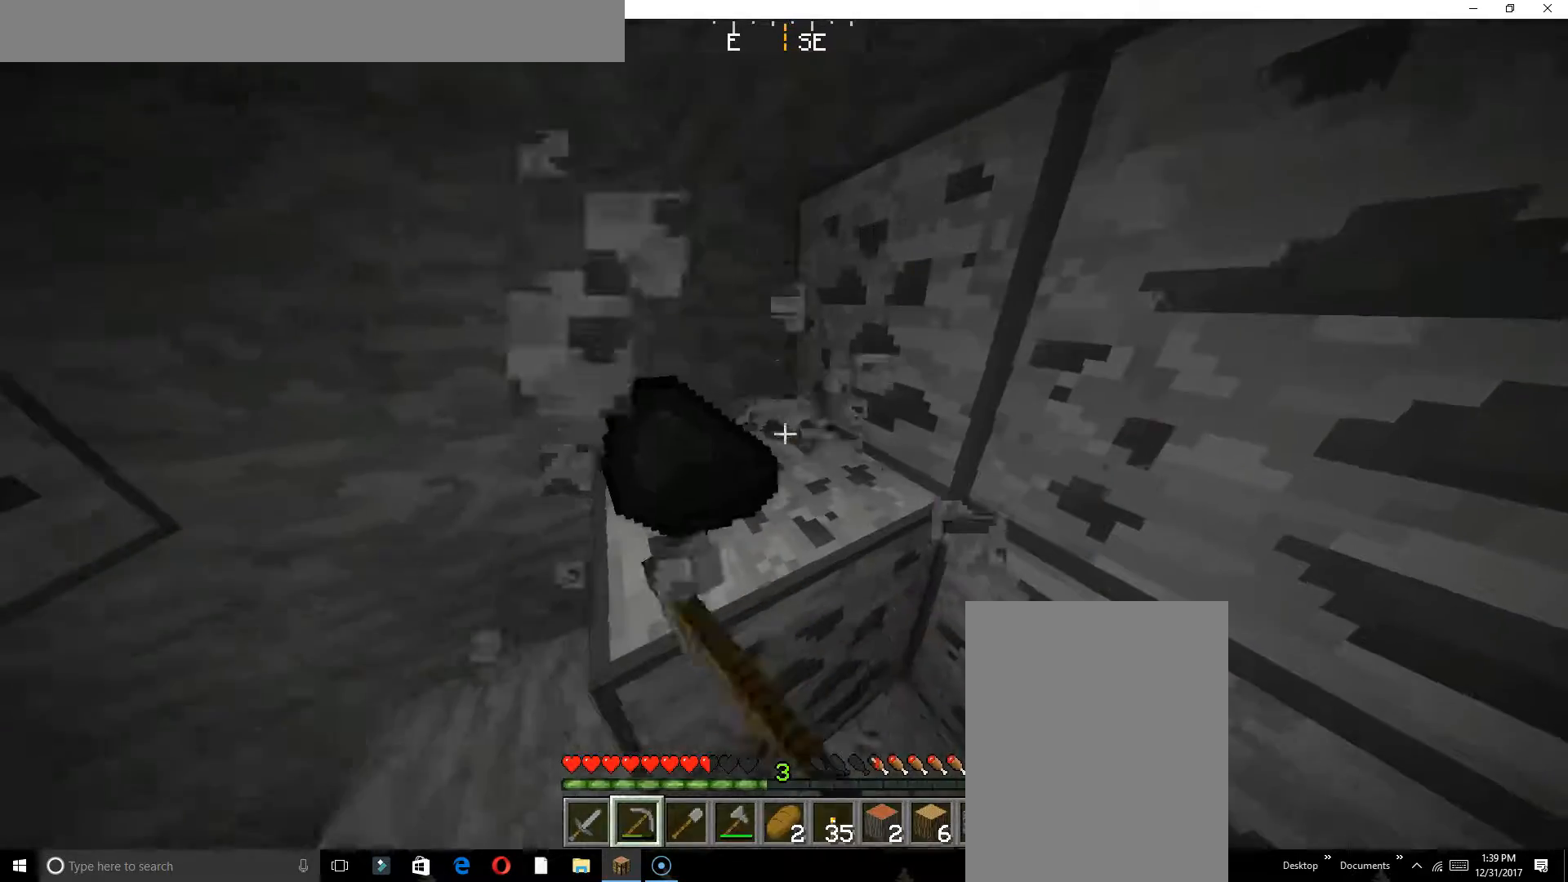
{"keys": ["a", "w"], "events": [[50, "a", "up"], [133, "a", "down"]]}
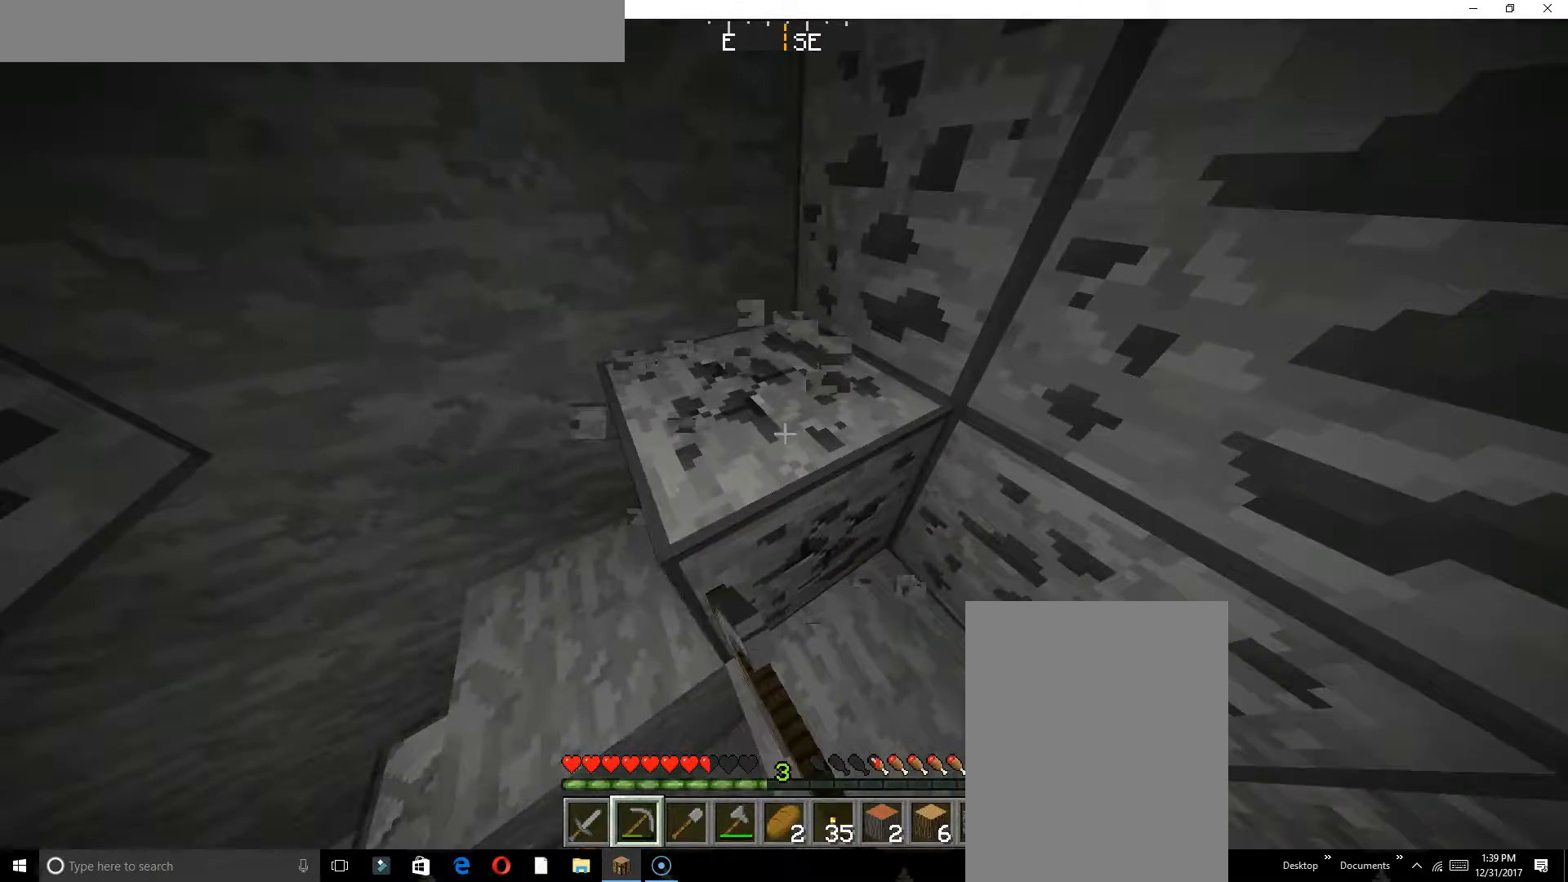
{"keys": ["a", "w"], "events": []}
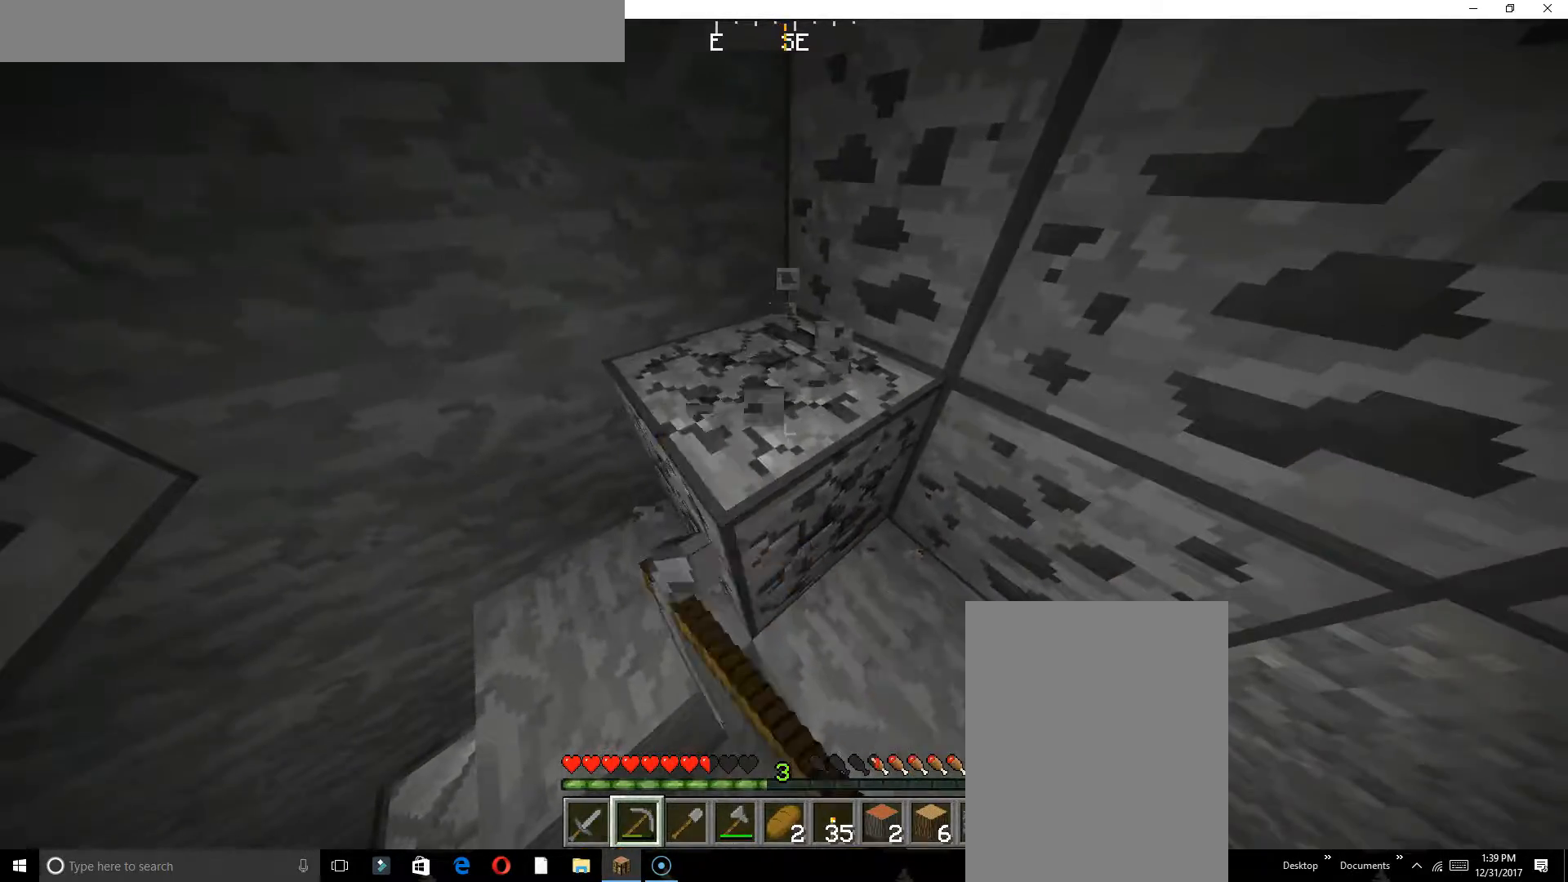
{"keys": ["a", "w"], "events": []}
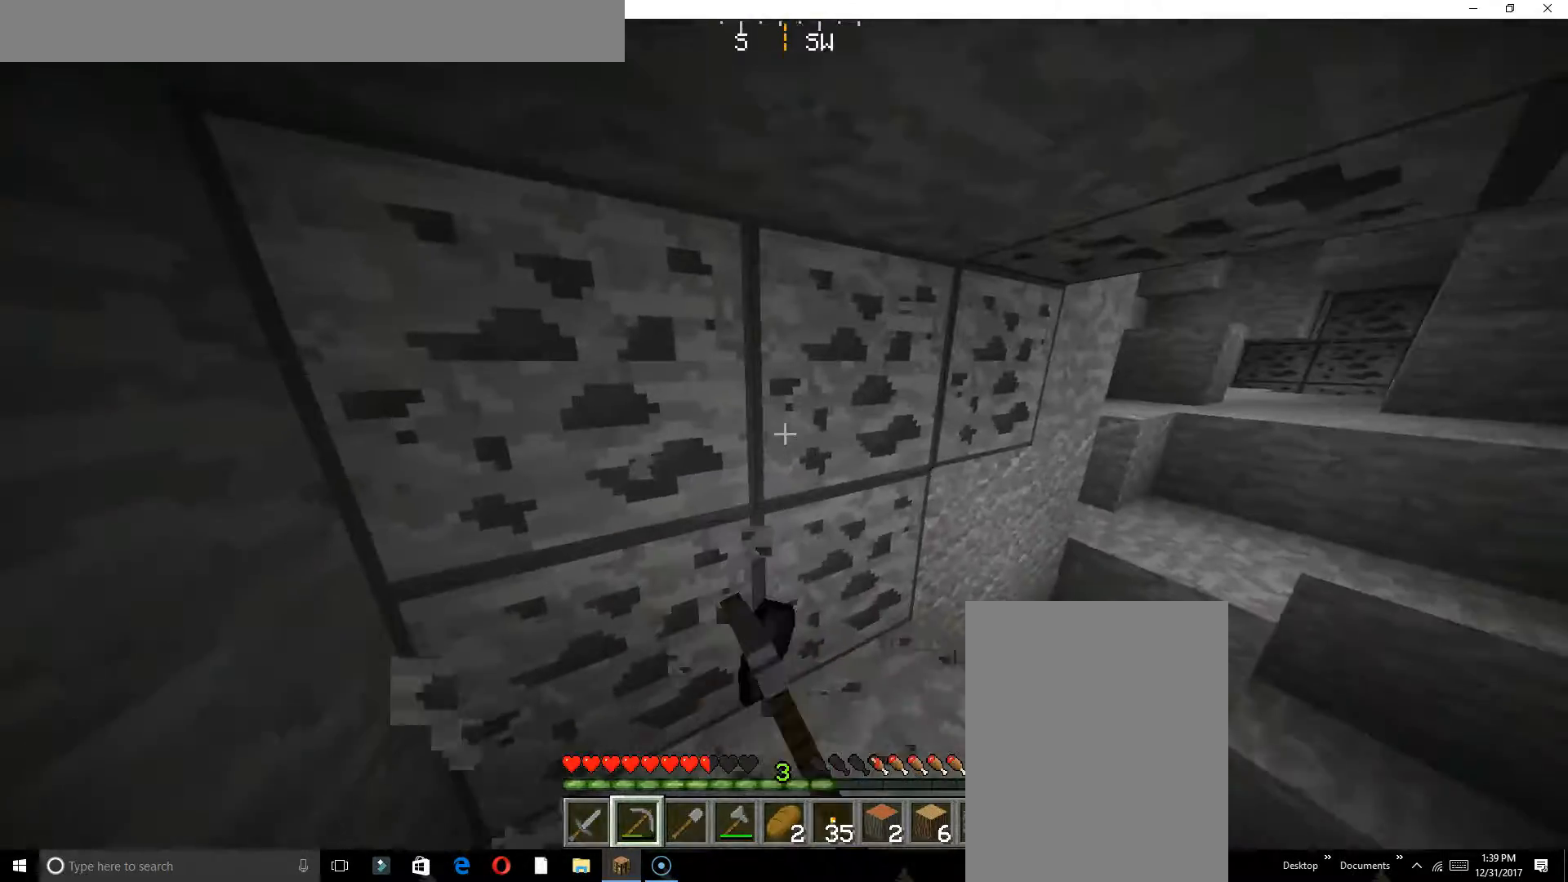
{"keys": ["a", "w"], "events": []}
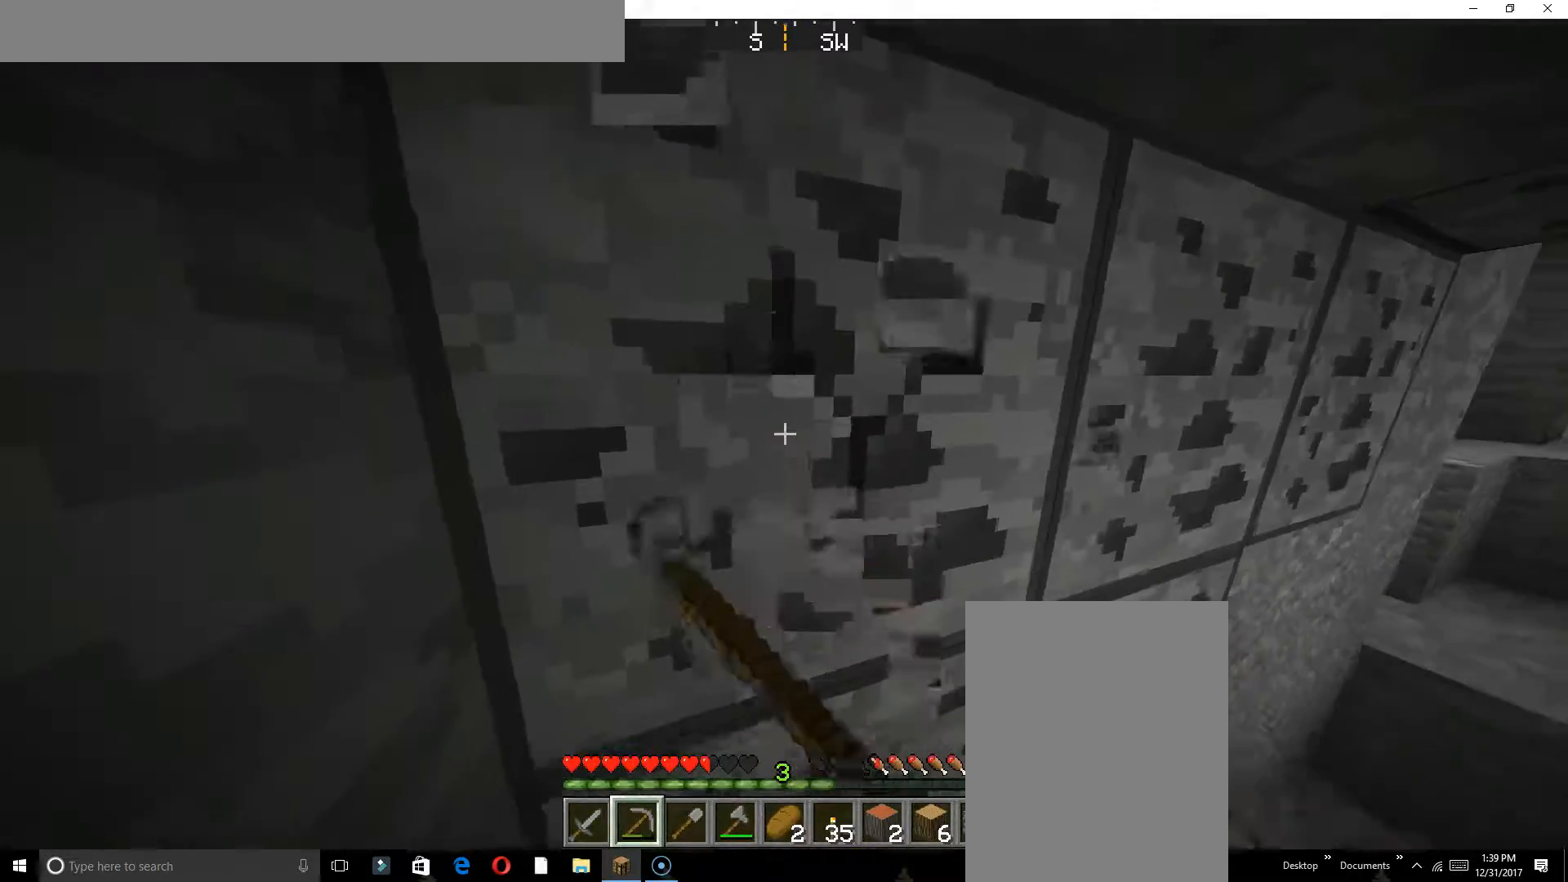
{"keys": ["a", "w"], "events": []}
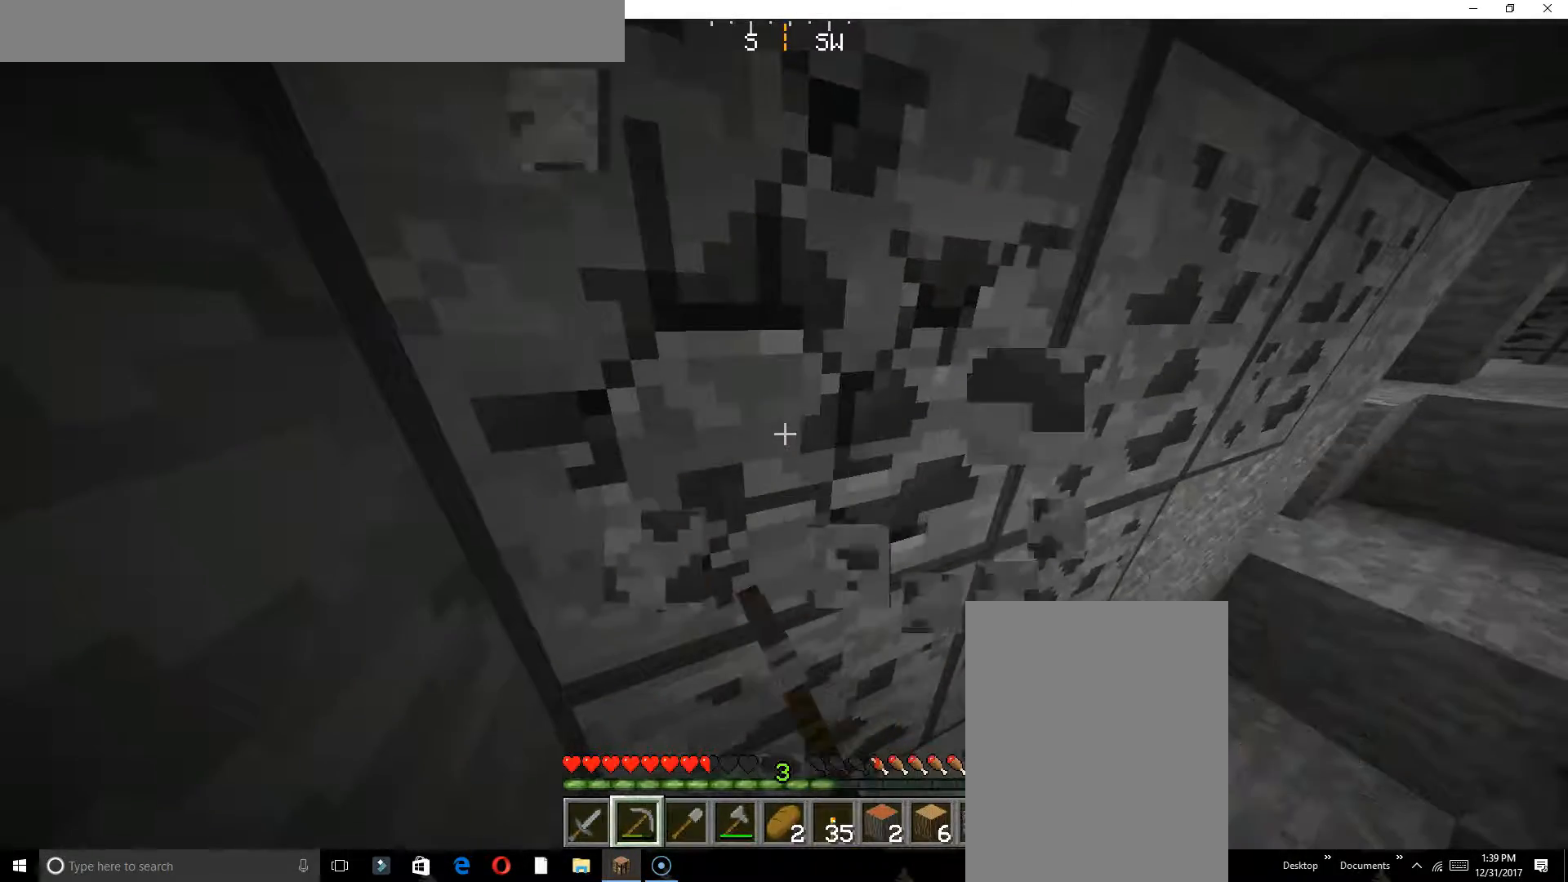
{"keys": ["a", "w"], "events": []}
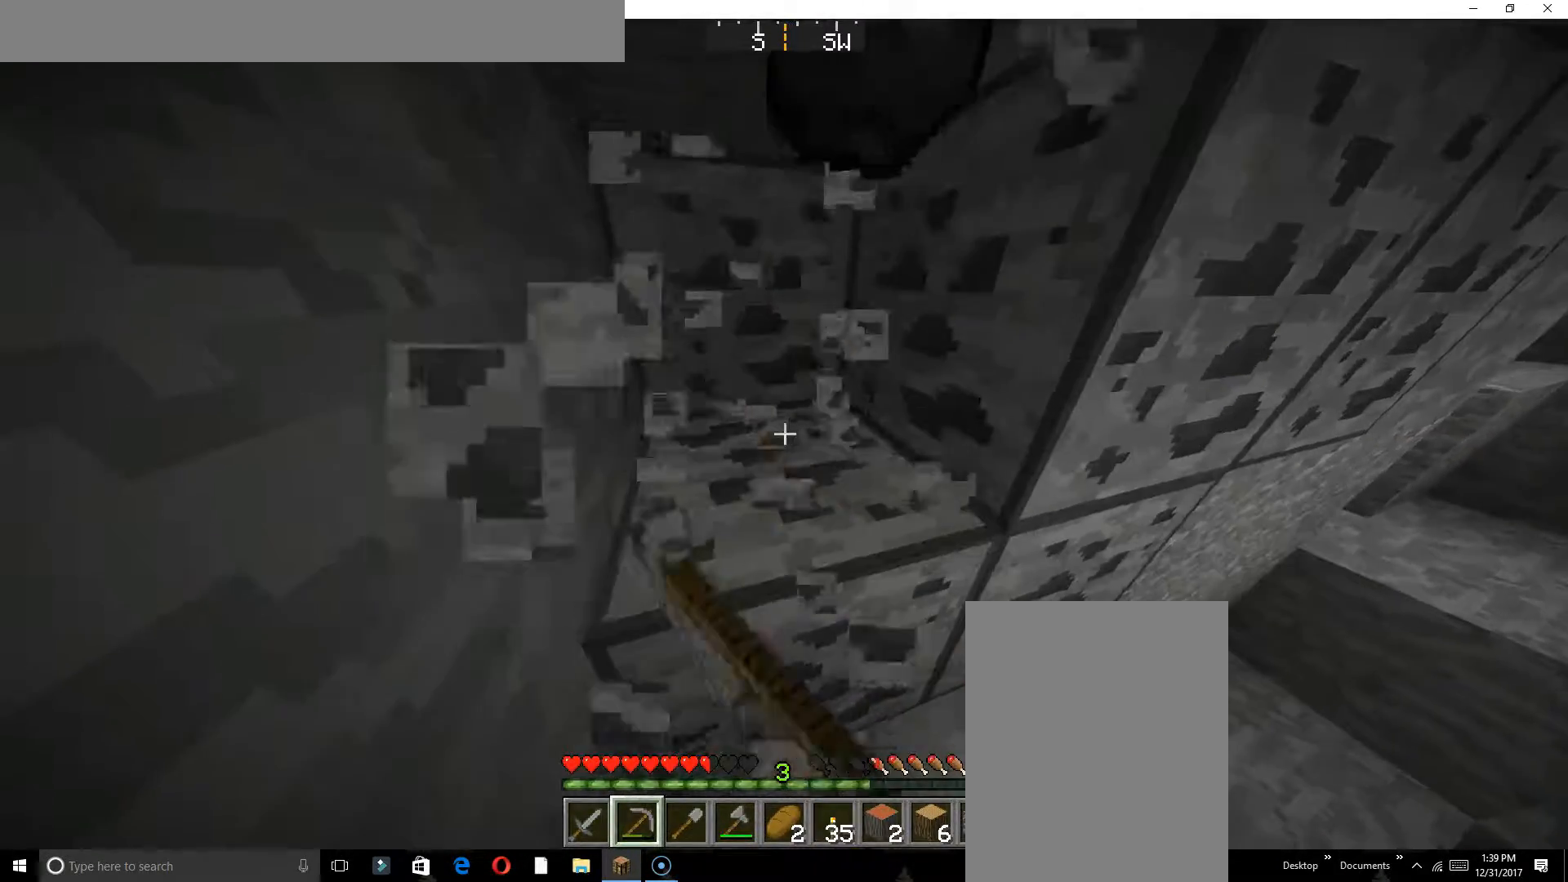
{"keys": ["a", "w"], "events": []}
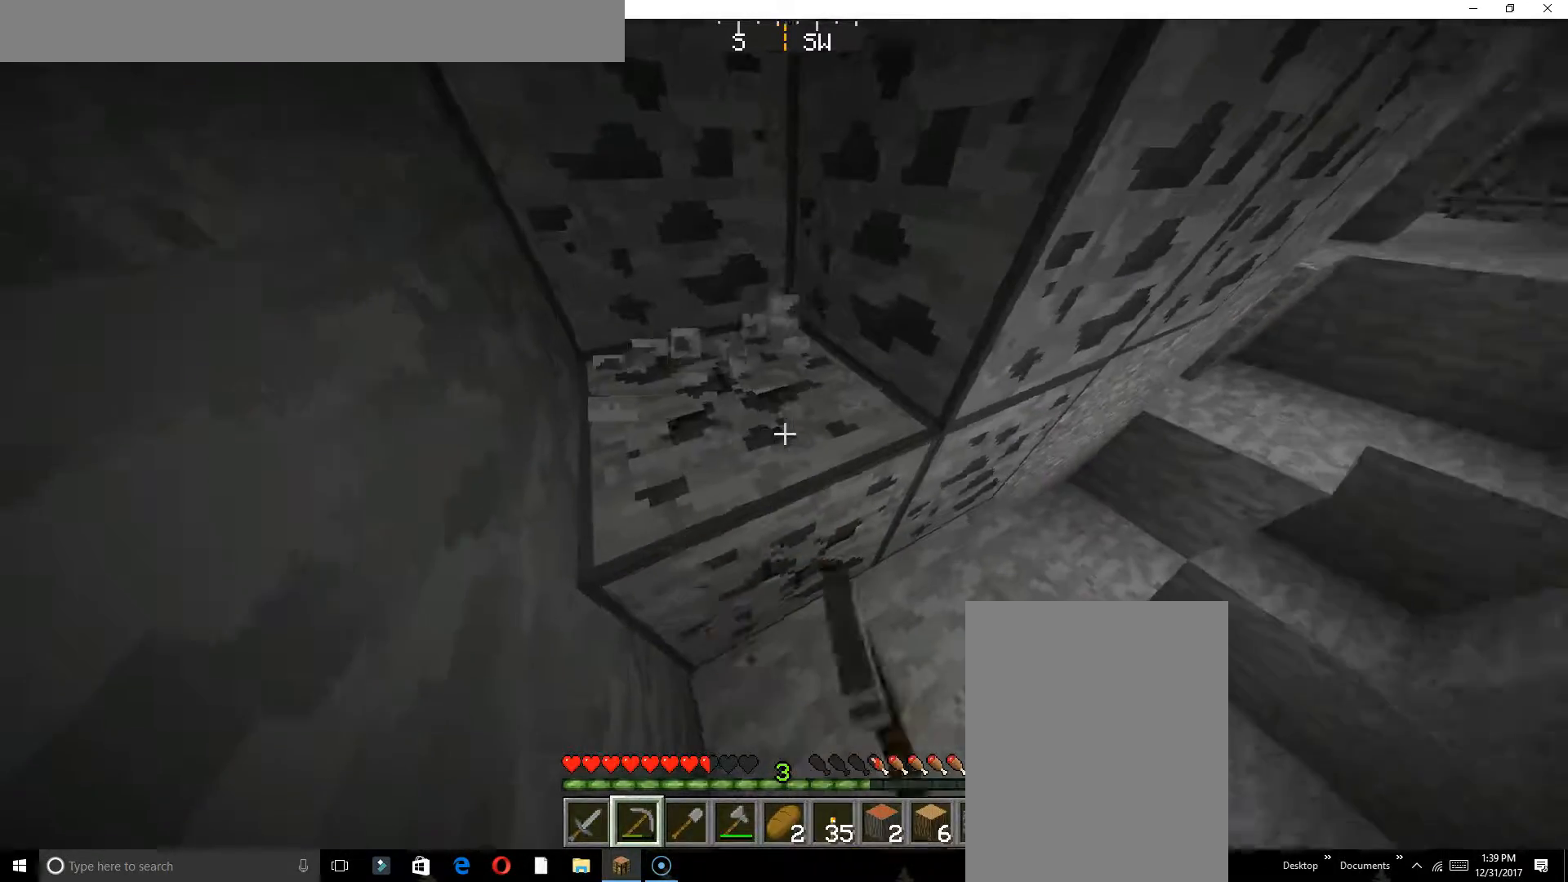
{"keys": ["a", "w"], "events": []}
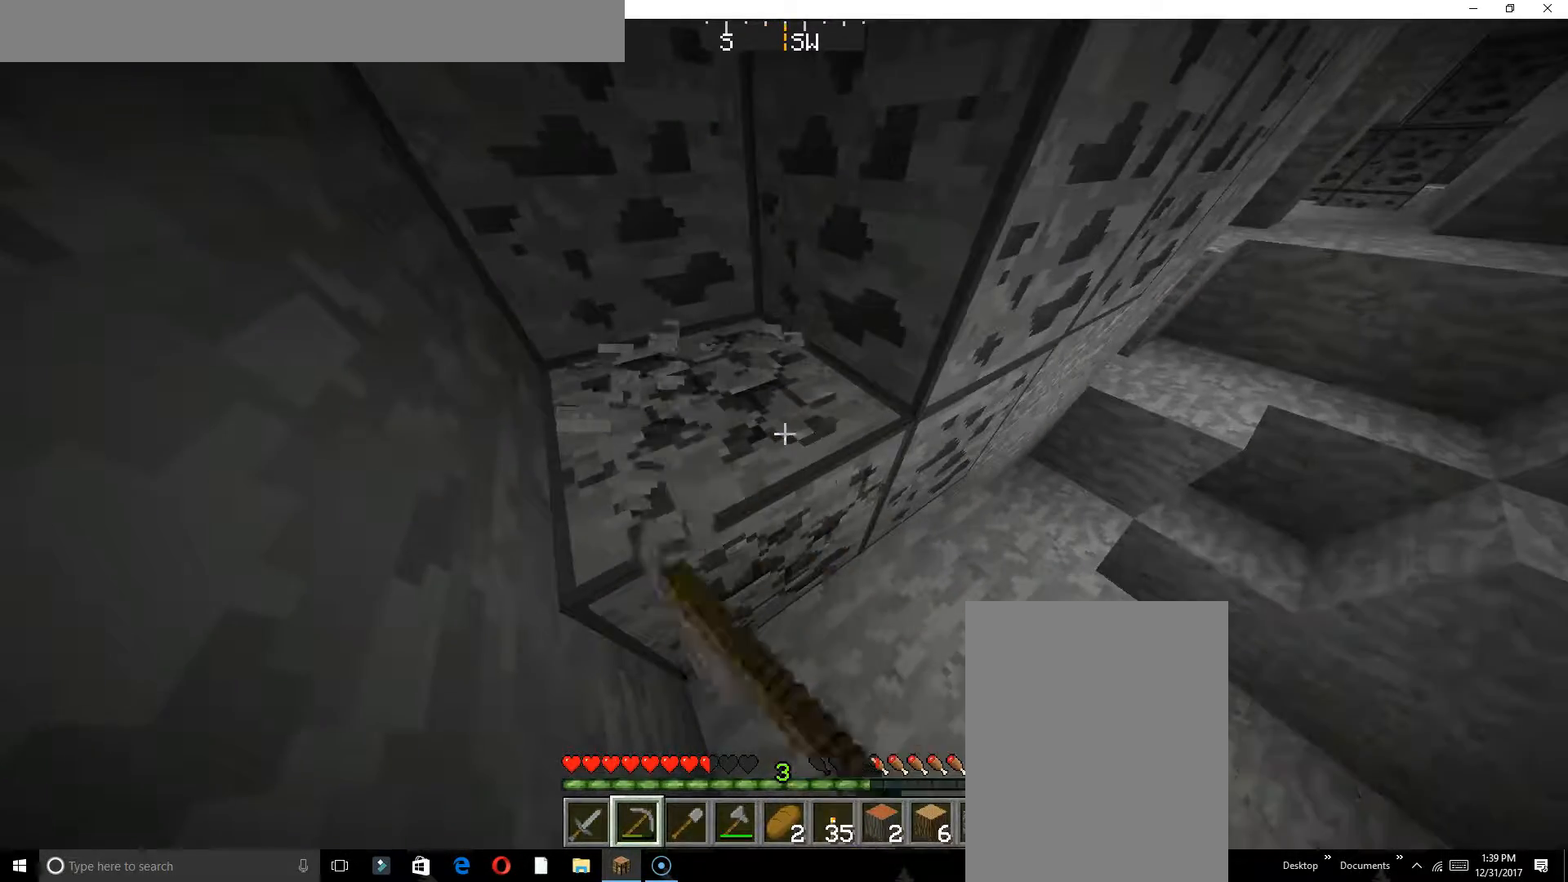
{"keys": ["a", "w"], "events": []}
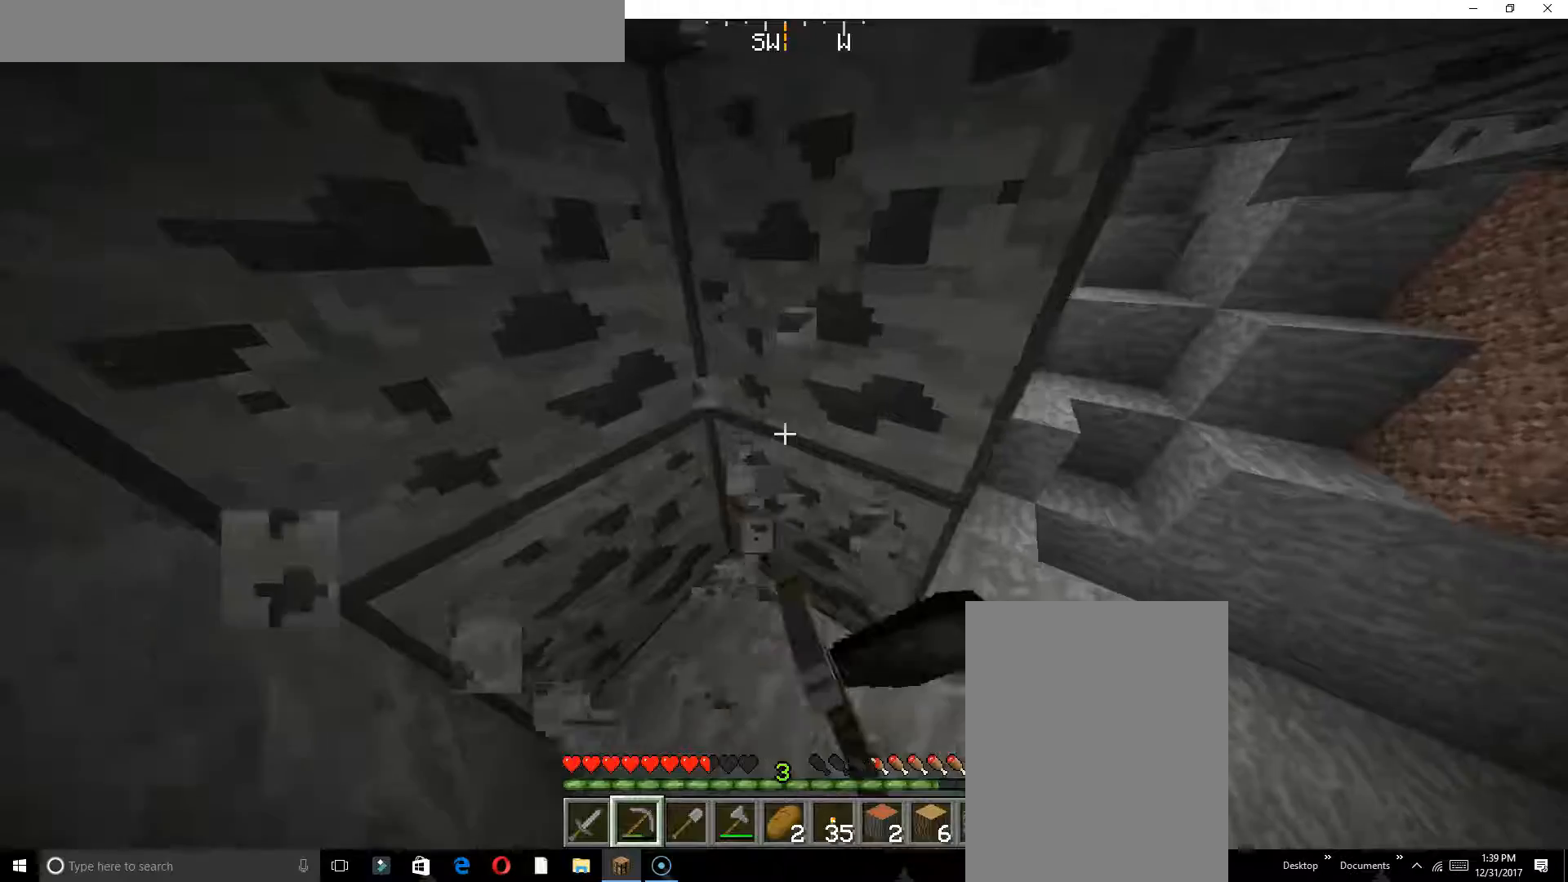
{"keys": ["w"], "events": [[300, "a", "up"]]}
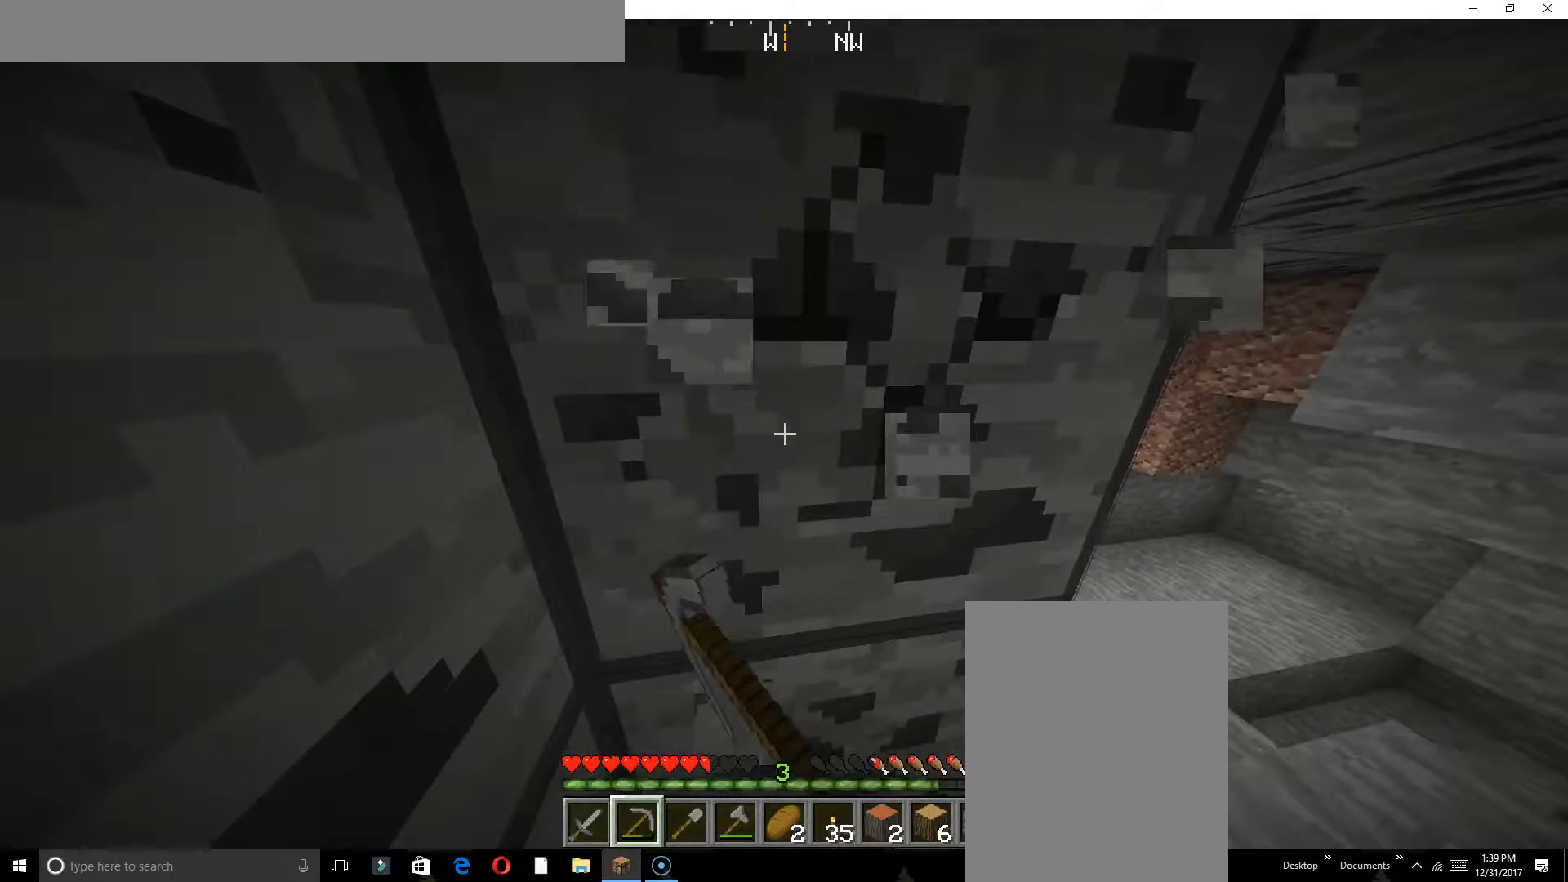
{"keys": ["a", "w"], "events": [[200, "a", "down"]]}
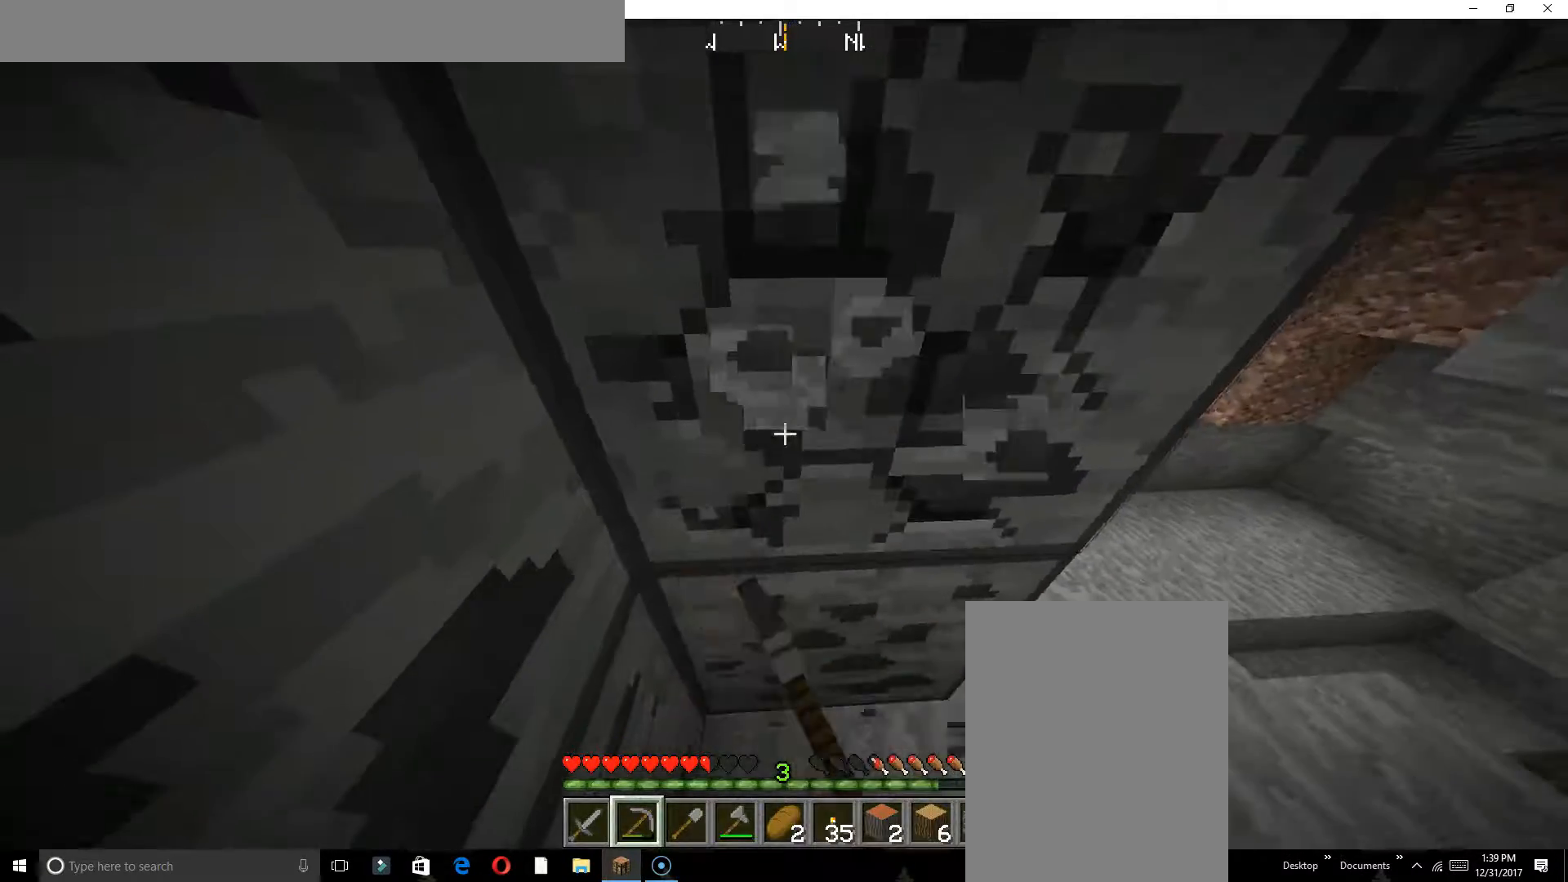
{"keys": ["a", "w"], "events": []}
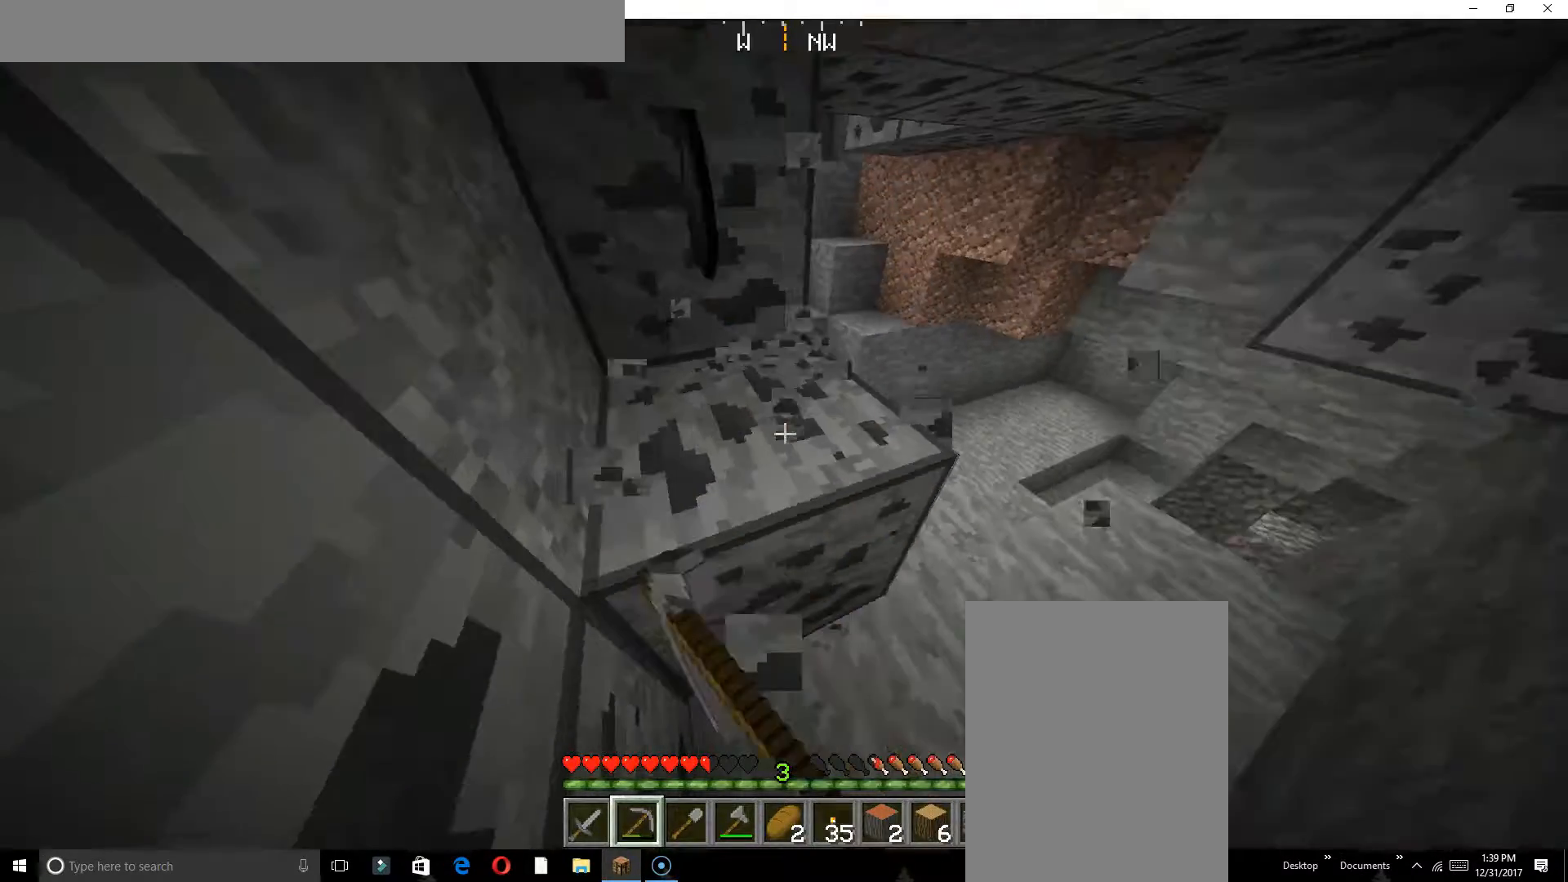
{"keys": ["a", "w"], "events": []}
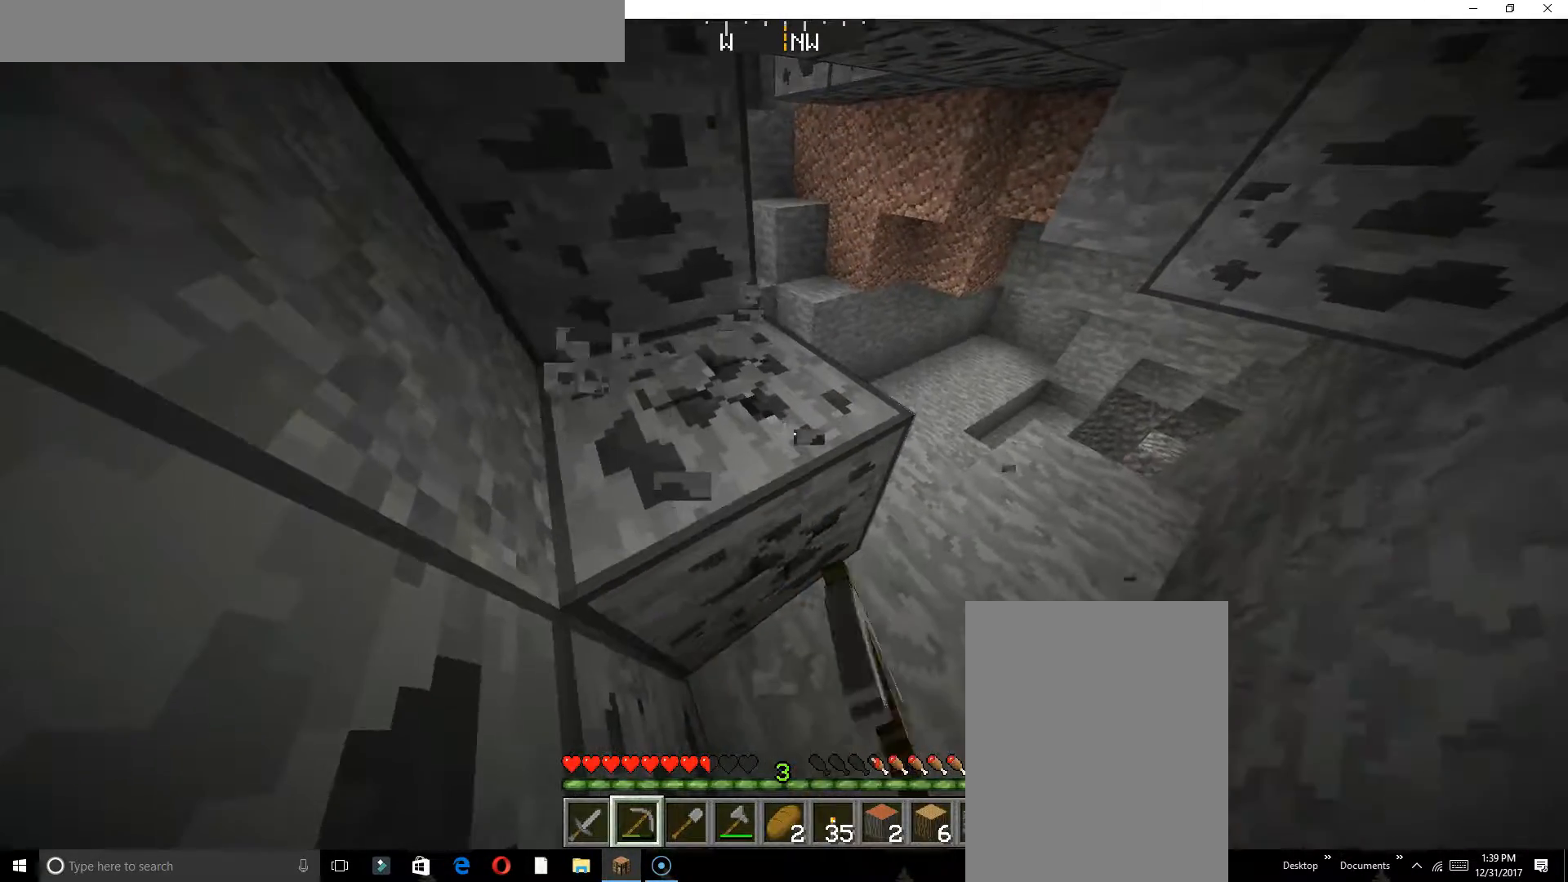
{"keys": ["a", "w"], "events": []}
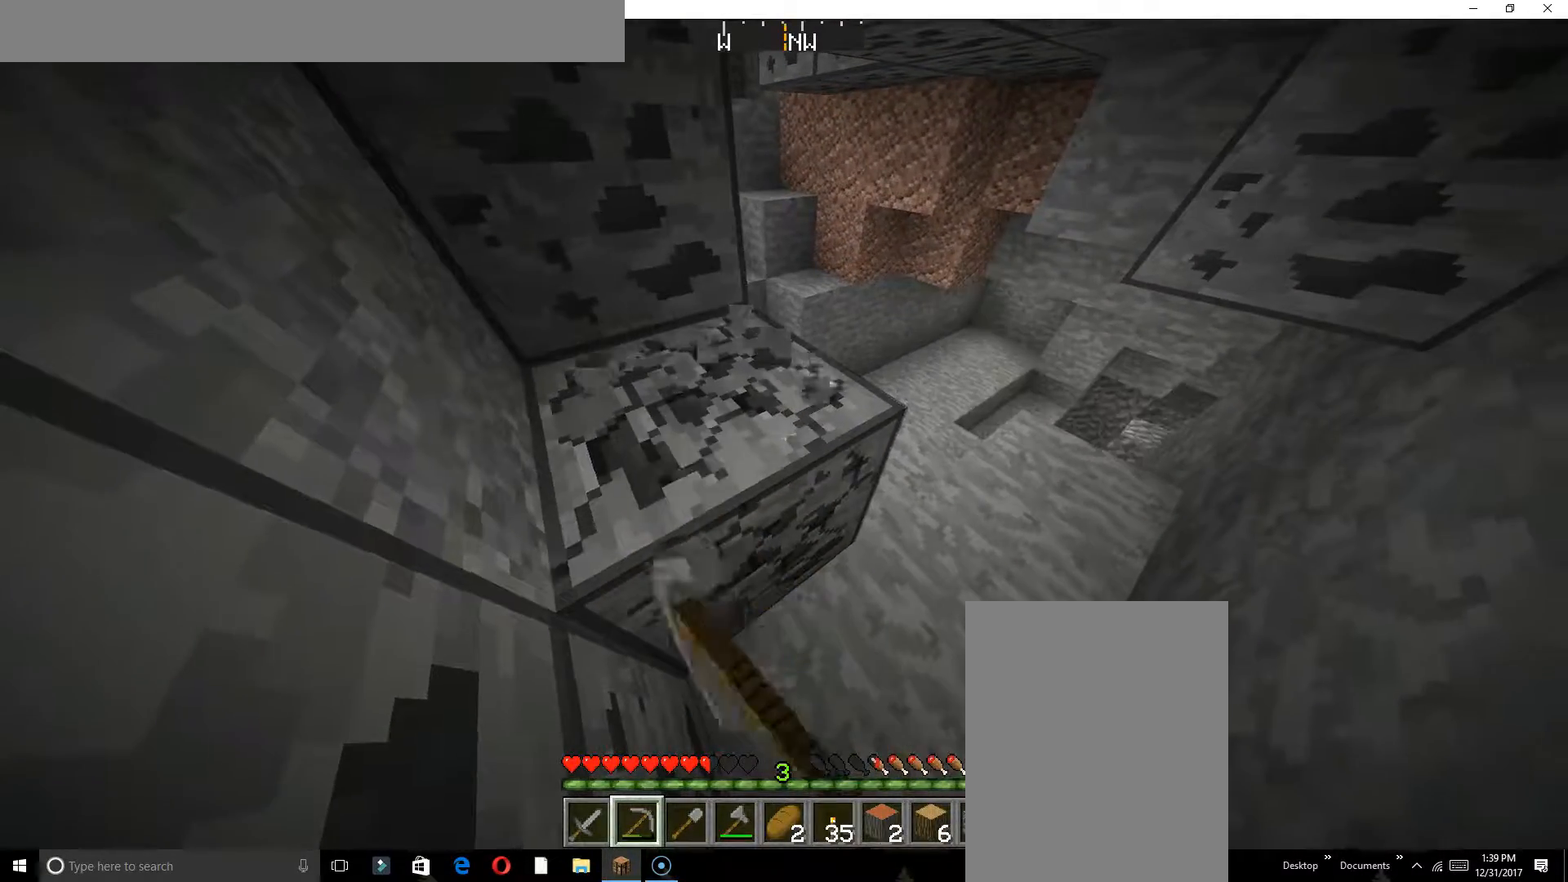
{"keys": ["a", "w"], "events": []}
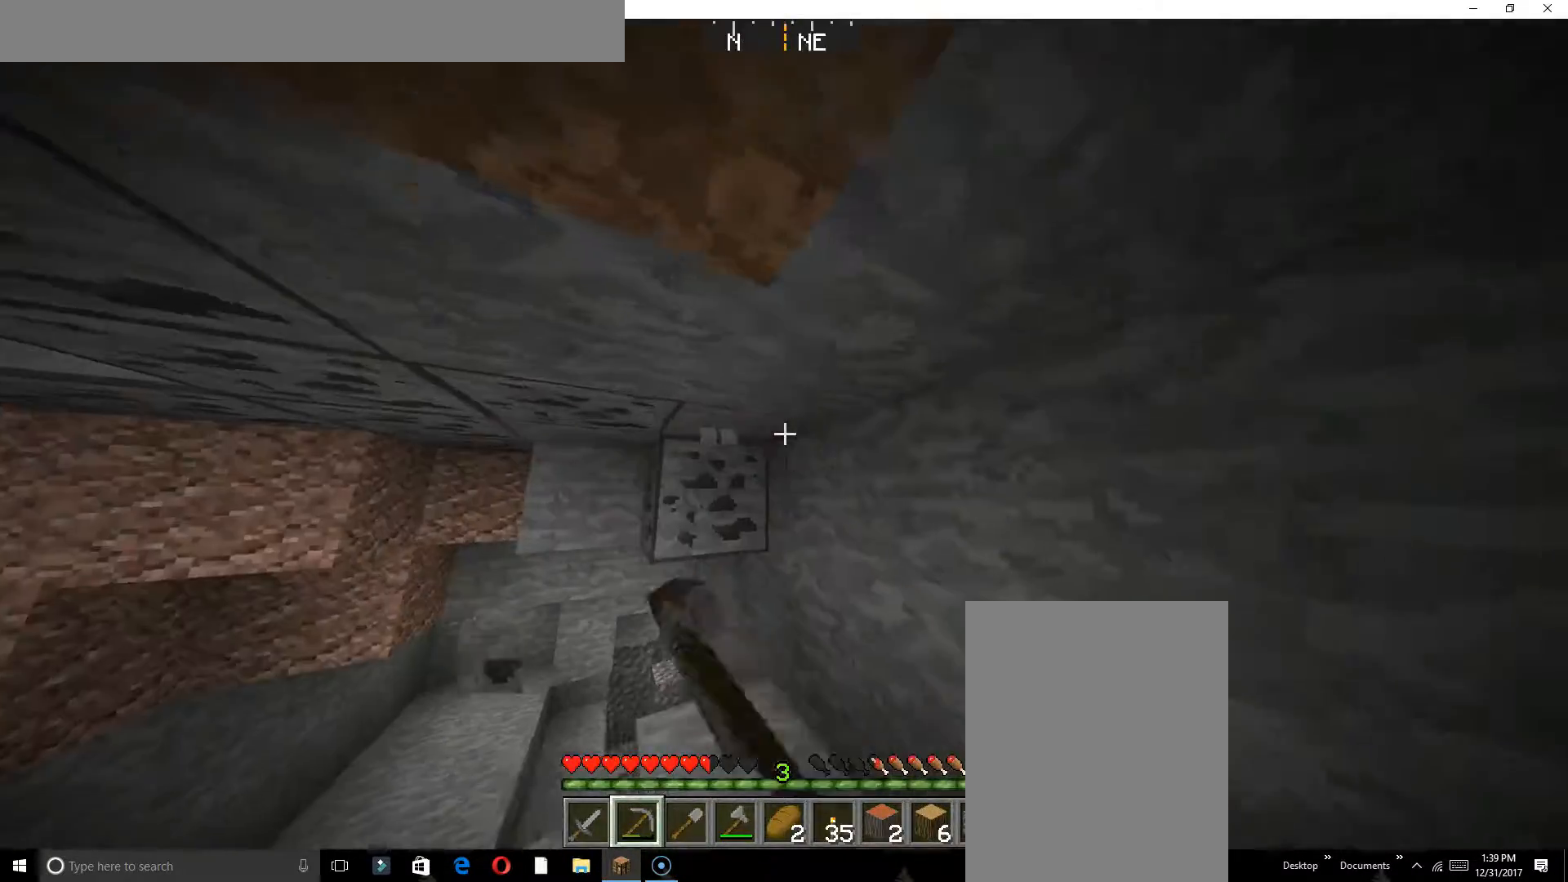
{"keys": ["w"], "events": [[67, "a", "up"]]}
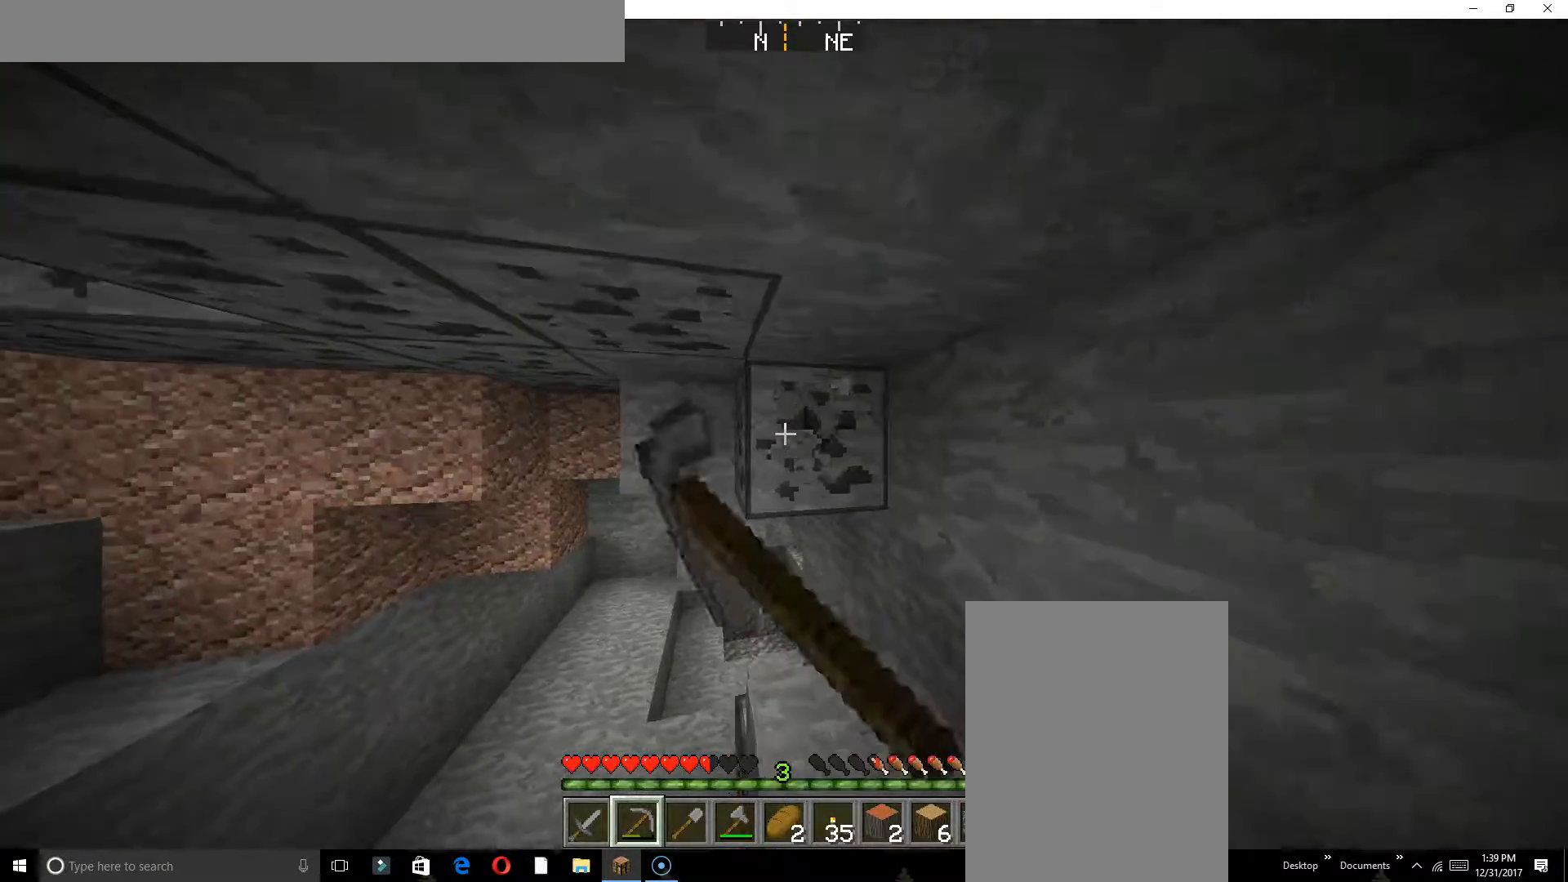
{"keys": ["w"], "events": []}
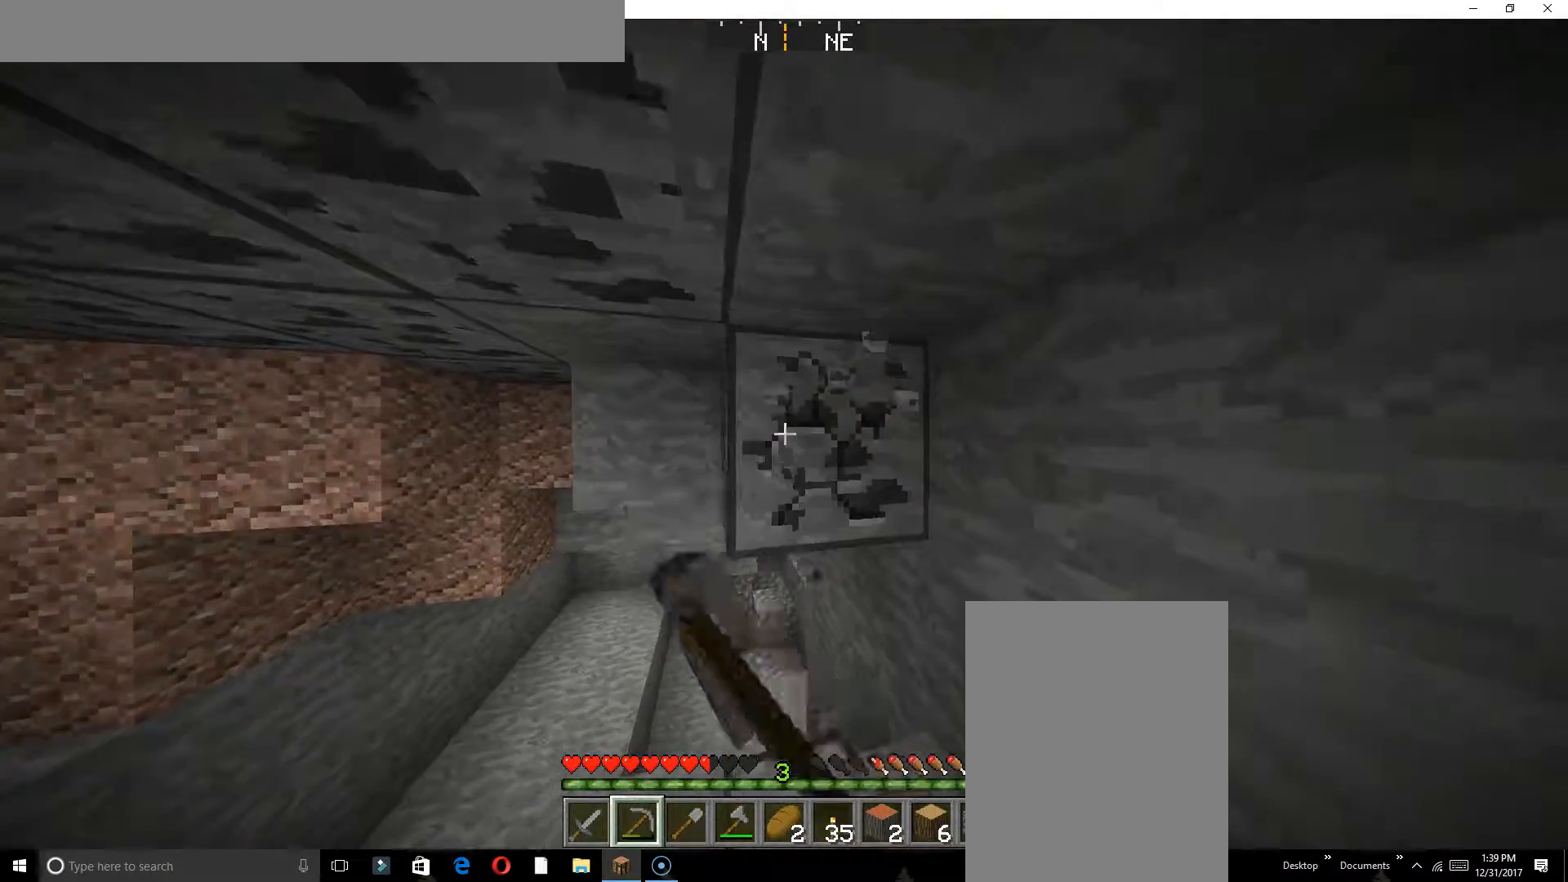
{"keys": ["w"], "events": []}
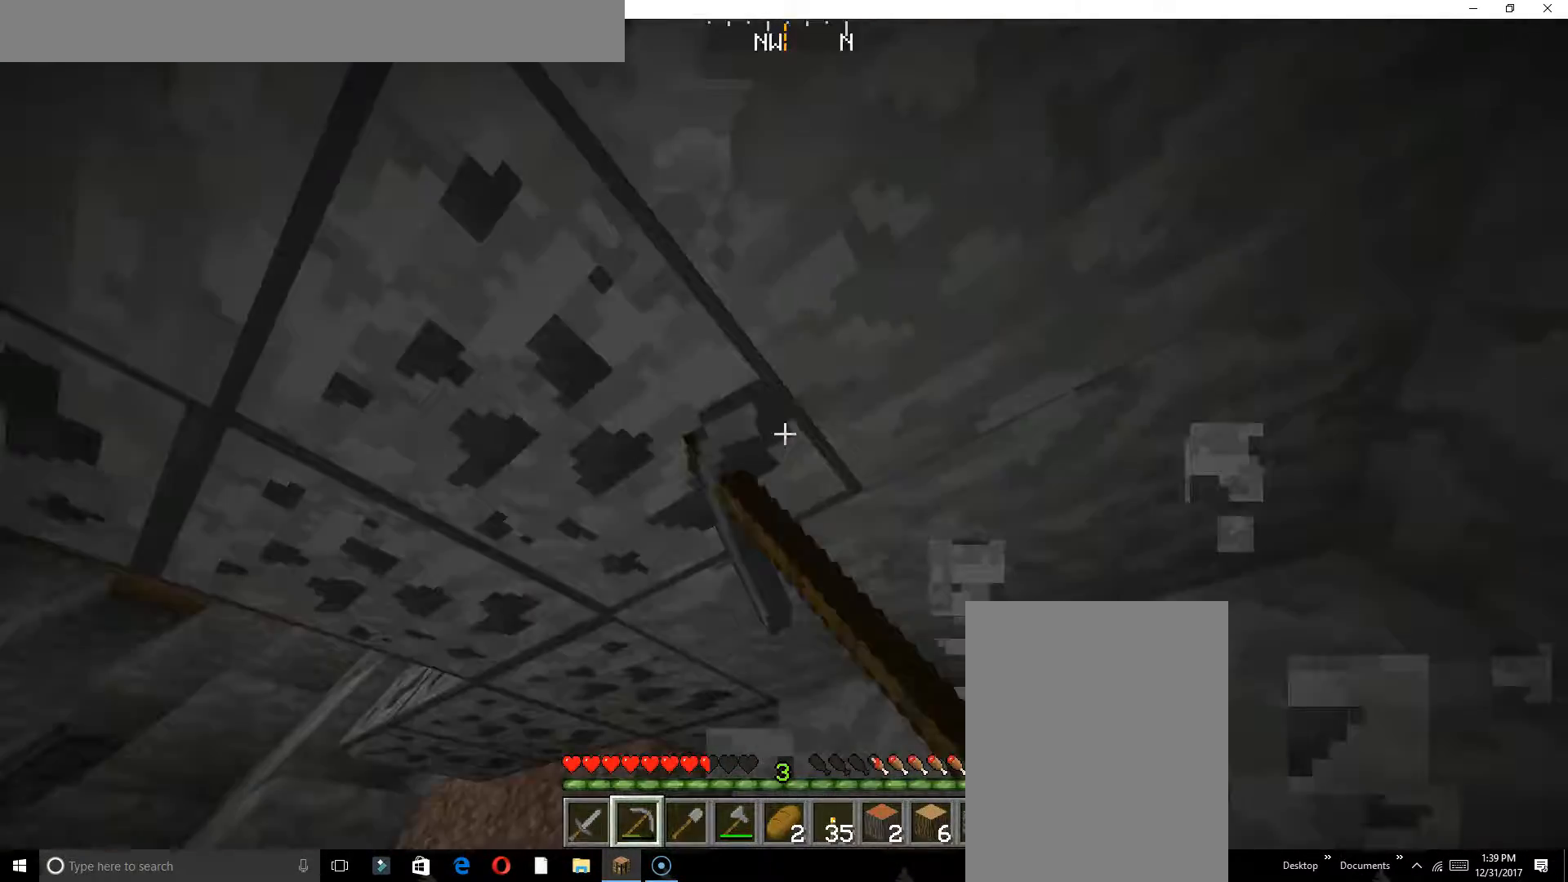
{"keys": [], "events": [[200, "w", "up"], [283, "s", "down"], [400, "s", "up"]]}
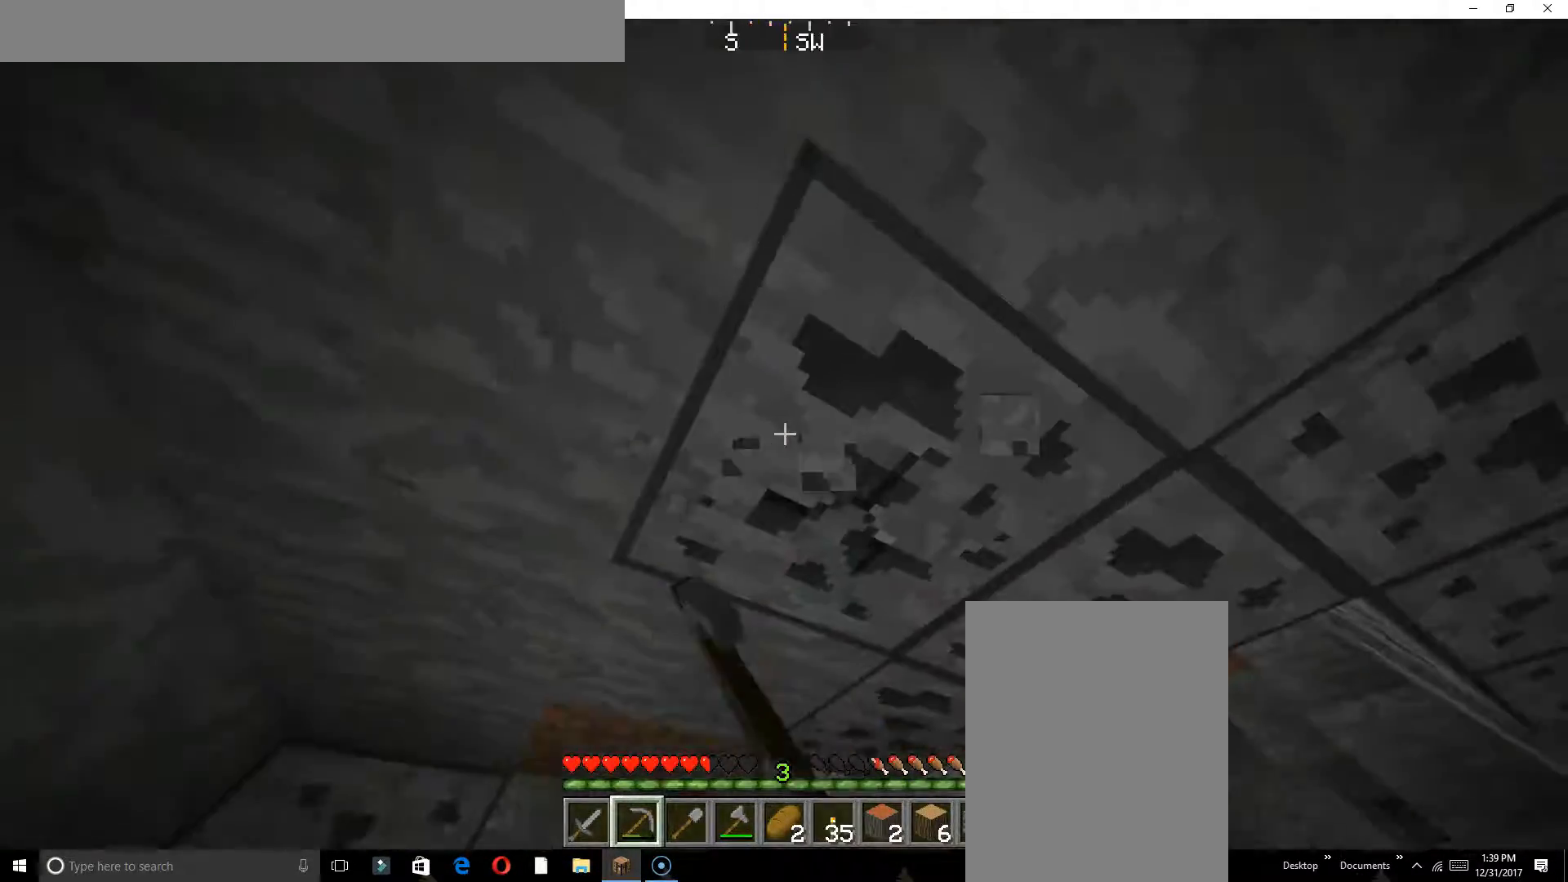
{"keys": [], "events": [[100, "w", "down"], [300, "w", "up"]]}
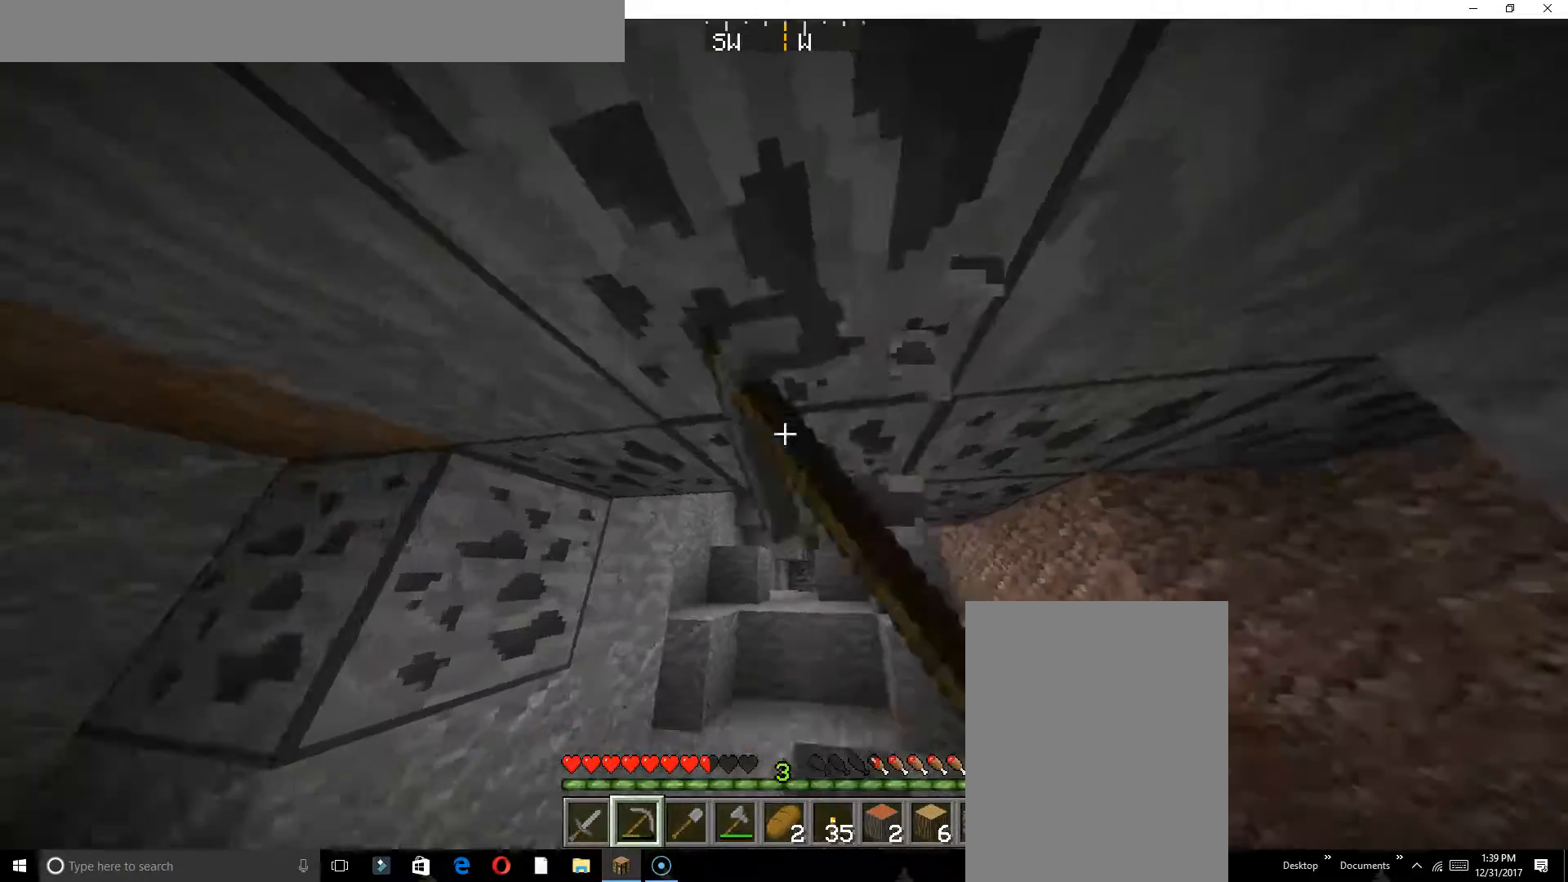
{"keys": ["w"], "events": [[200, "w", "down"]]}